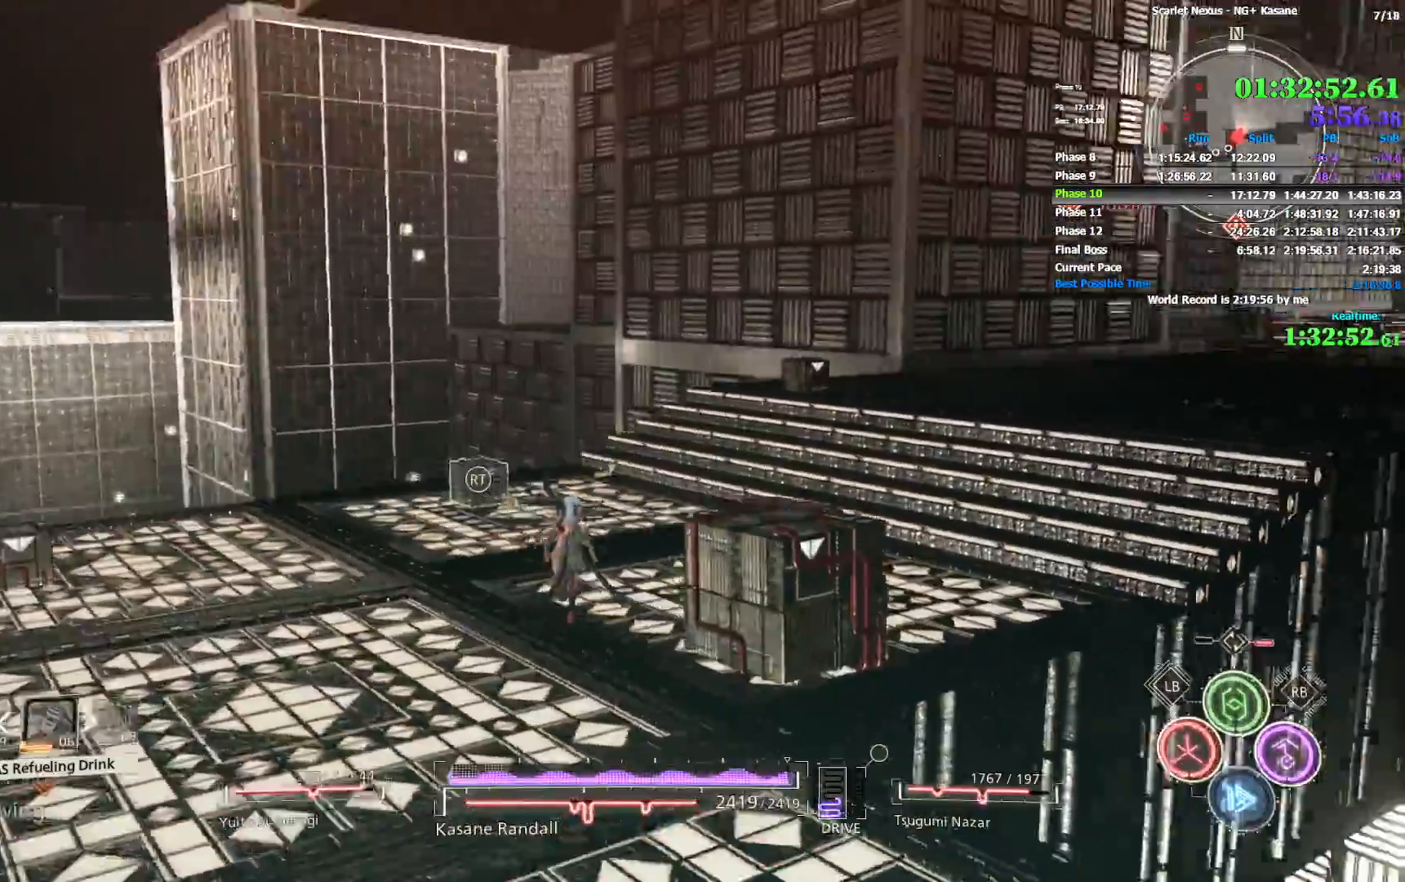
Gameplay with a controller (PlayStation layout); each line is a JSON object with the inputs held at the frame after it. "events" lists button and stick changes between this image and that frame as [ms after this image, input, new state], when the widget could be followed in between. Not read: DPAD_UP START.
{"buttons": [], "left_stick": "up", "right_stick": "center", "events": [[167, "L1", "down"], [183, "L1", "up"], [283, "CIRCLE", "down"], [300, "right_stick", "center"], [333, "CIRCLE", "up"], [383, "CIRCLE", "down"], [483, "CIRCLE", "up"]]}
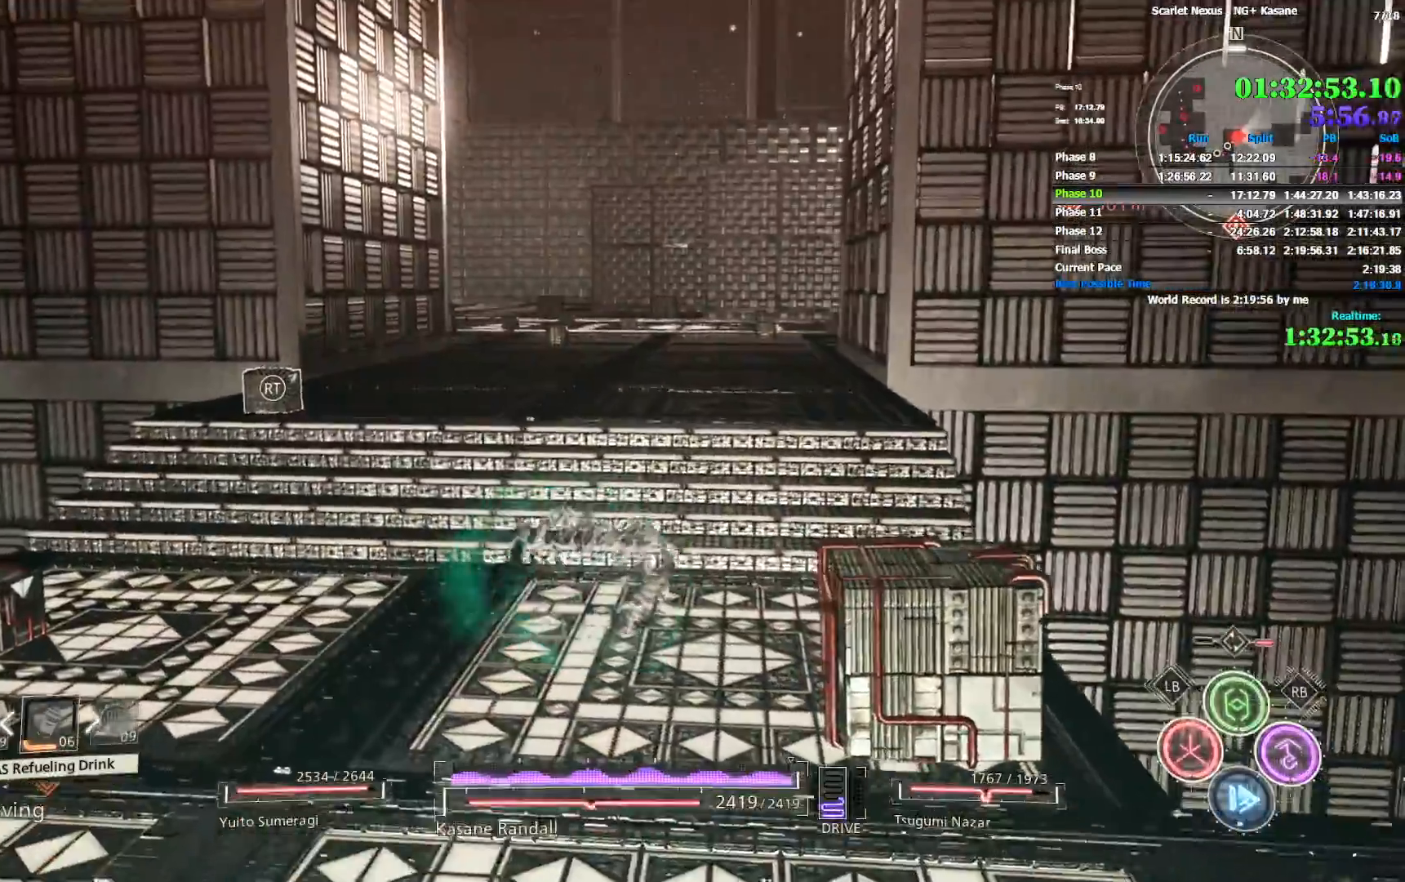
{"buttons": ["CIRCLE"], "left_stick": "up", "right_stick": "center", "events": [[50, "CIRCLE", "down"], [117, "CIRCLE", "up"], [183, "CIRCLE", "down"], [250, "CIRCLE", "up"], [317, "CIRCLE", "down"], [383, "CIRCLE", "up"], [450, "CIRCLE", "down"]]}
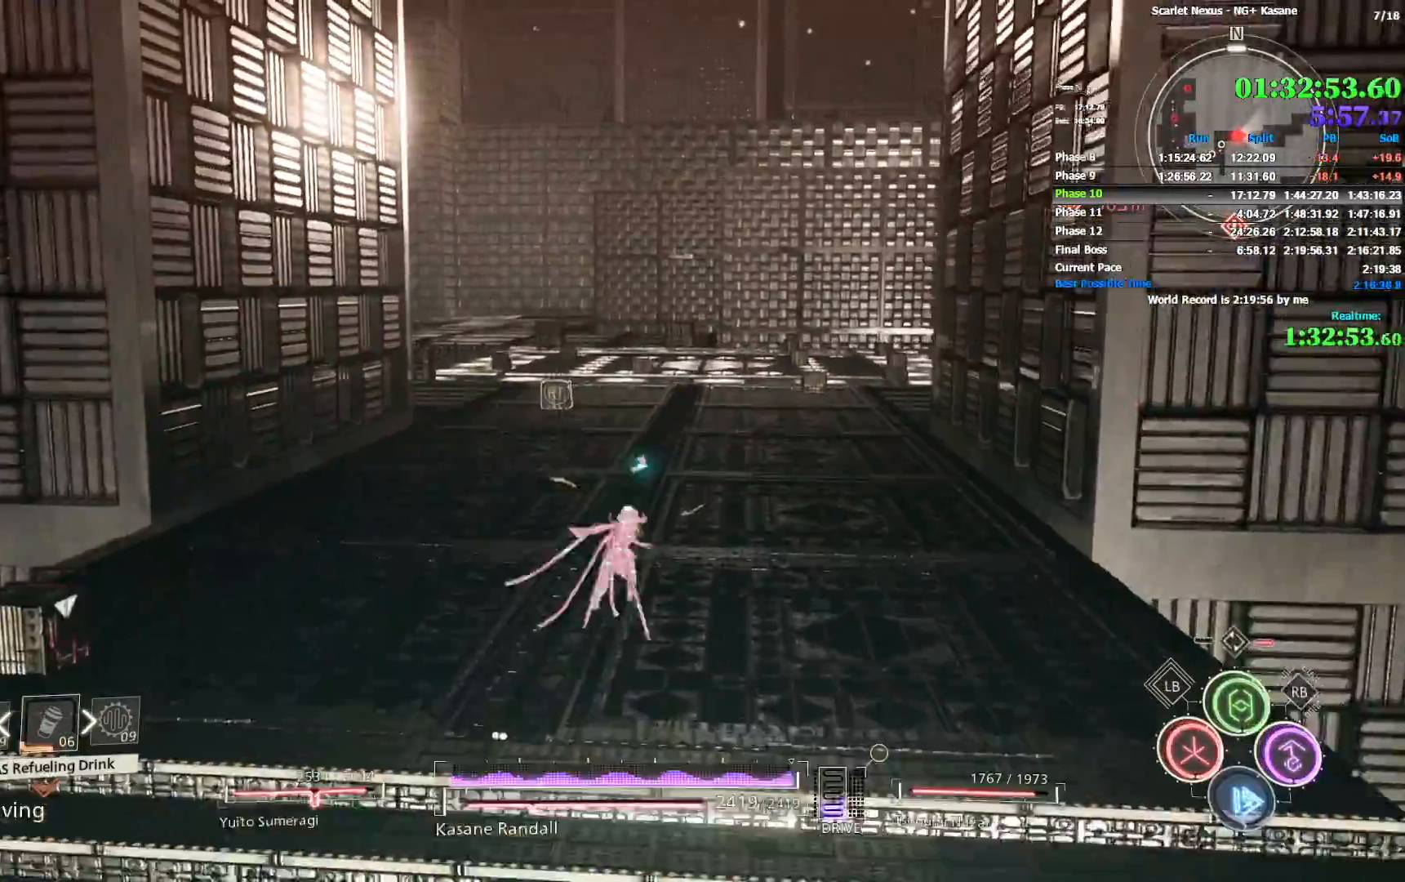
{"buttons": [], "left_stick": "up", "right_stick": "center", "events": [[33, "CIRCLE", "up"], [83, "CIRCLE", "down"], [183, "CIRCLE", "up"], [233, "CIRCLE", "down"], [317, "CIRCLE", "up"], [383, "CIRCLE", "down"], [450, "CIRCLE", "up"]]}
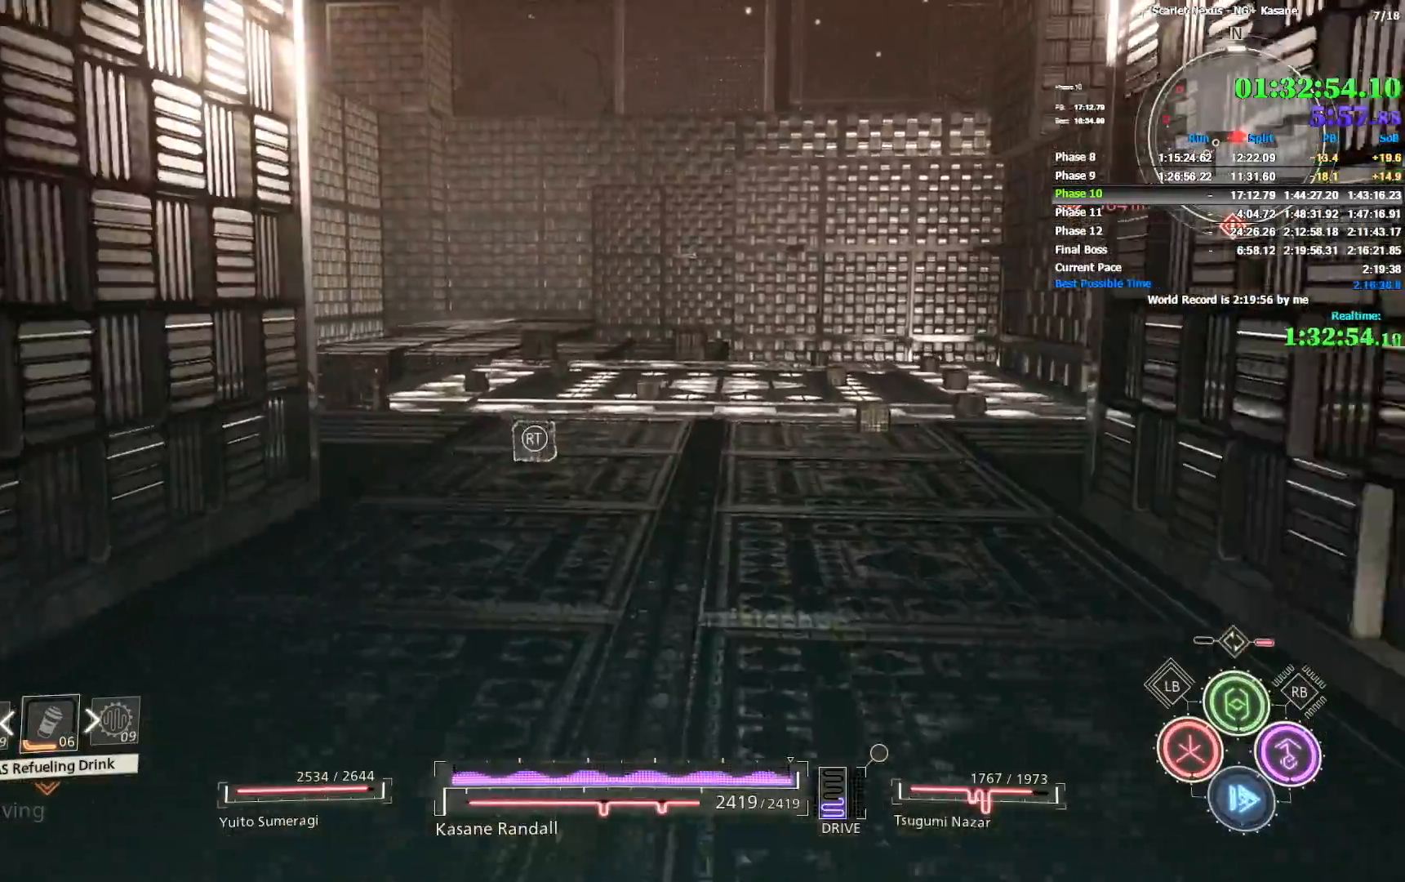
{"buttons": ["CIRCLE"], "left_stick": "up", "right_stick": "center", "events": [[33, "CIRCLE", "down"], [283, "CIRCLE", "up"], [333, "CIRCLE", "down"], [417, "CIRCLE", "up"], [467, "CIRCLE", "down"]]}
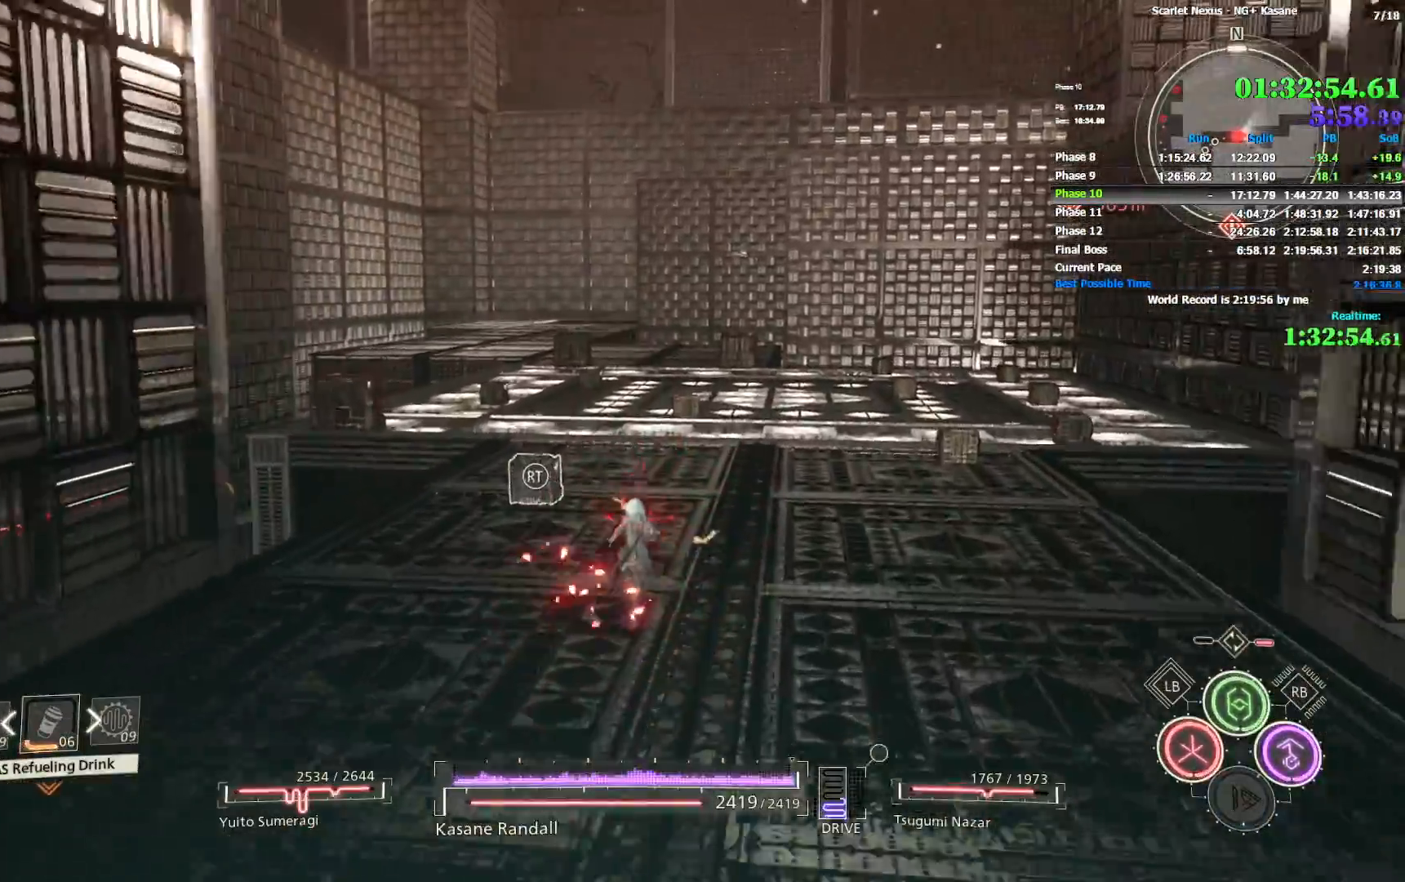
{"buttons": ["CIRCLE"], "left_stick": "up", "right_stick": "center", "events": [[33, "CIRCLE", "up"], [83, "CIRCLE", "down"], [200, "CIRCLE", "up"], [250, "CIRCLE", "down"]]}
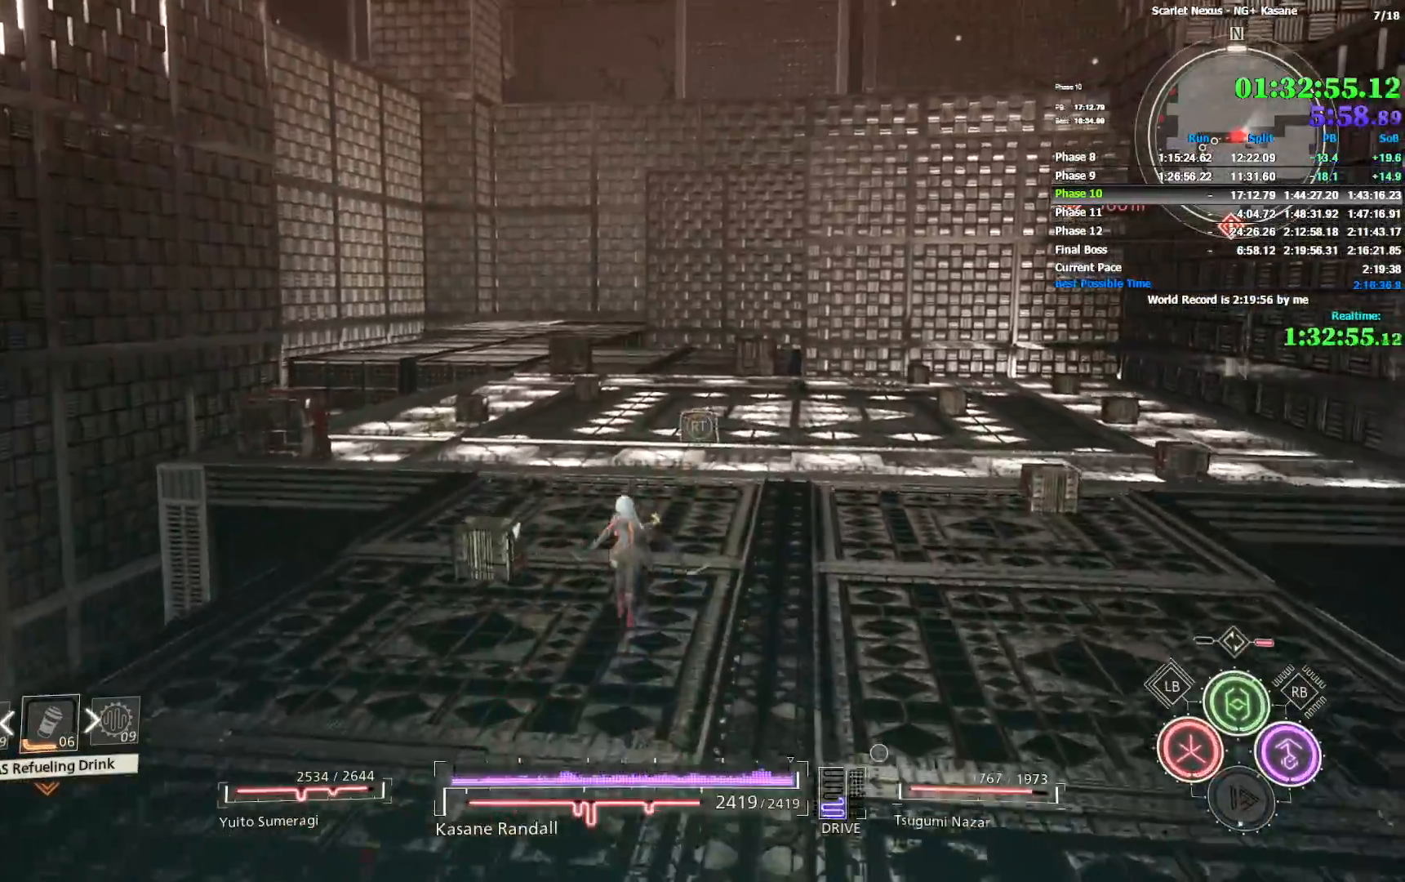
{"buttons": [], "left_stick": "up", "right_stick": "center", "events": [[183, "CIRCLE", "up"]]}
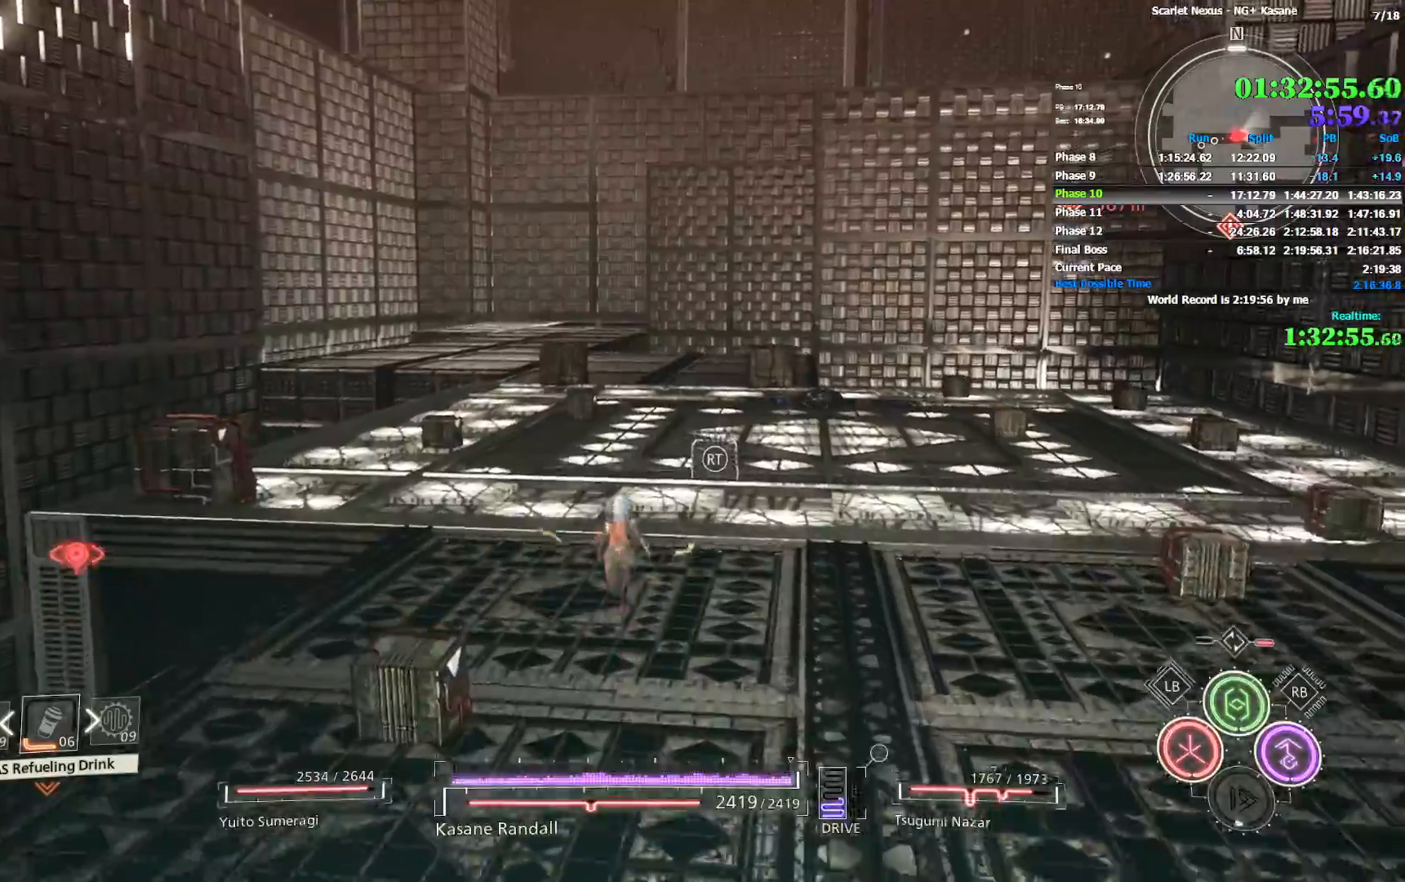
{"buttons": [], "left_stick": "up", "right_stick": "center", "events": []}
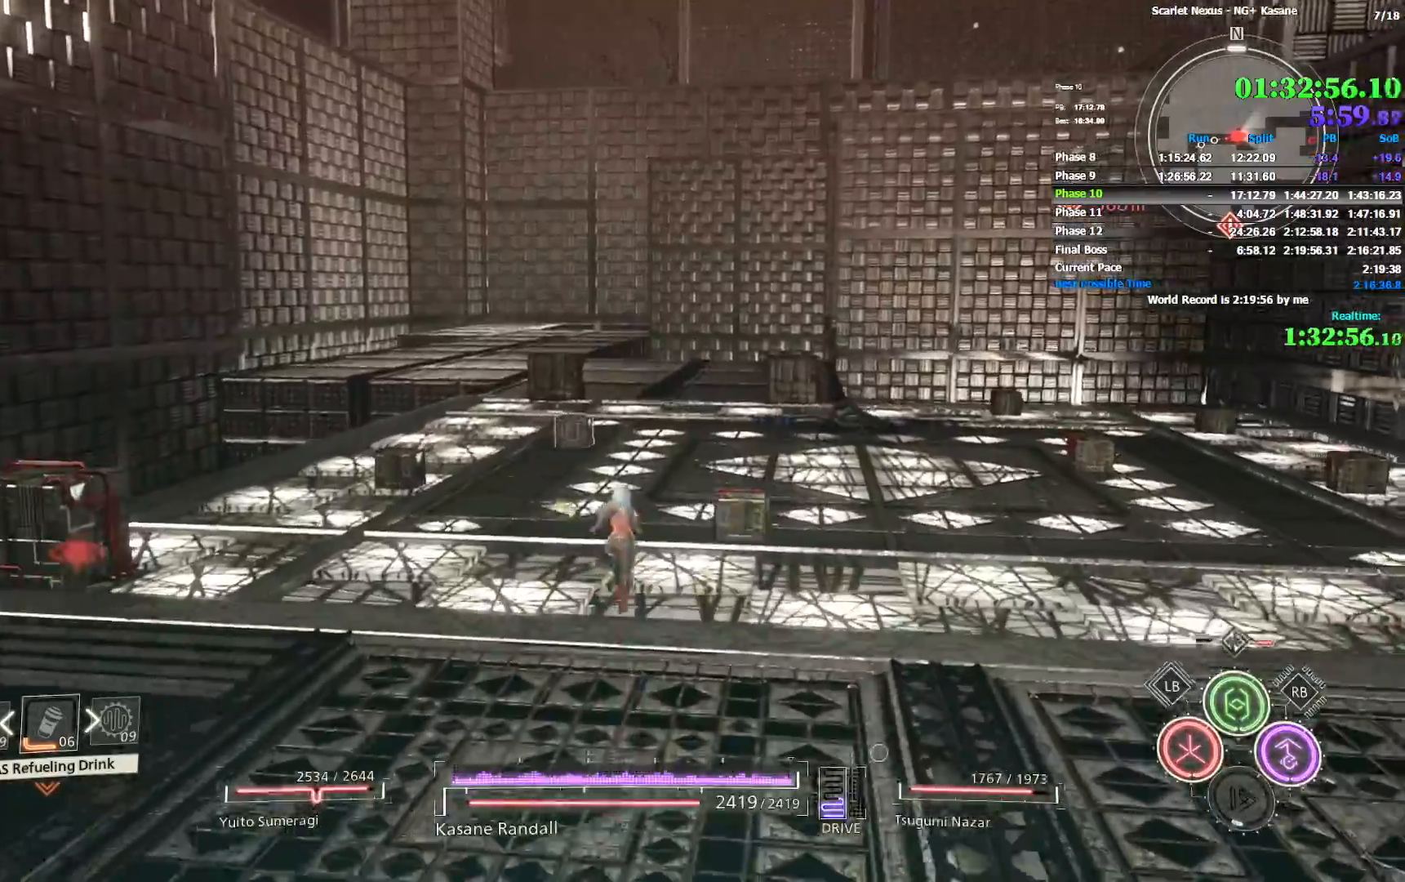
{"buttons": [], "left_stick": "up", "right_stick": "center", "events": []}
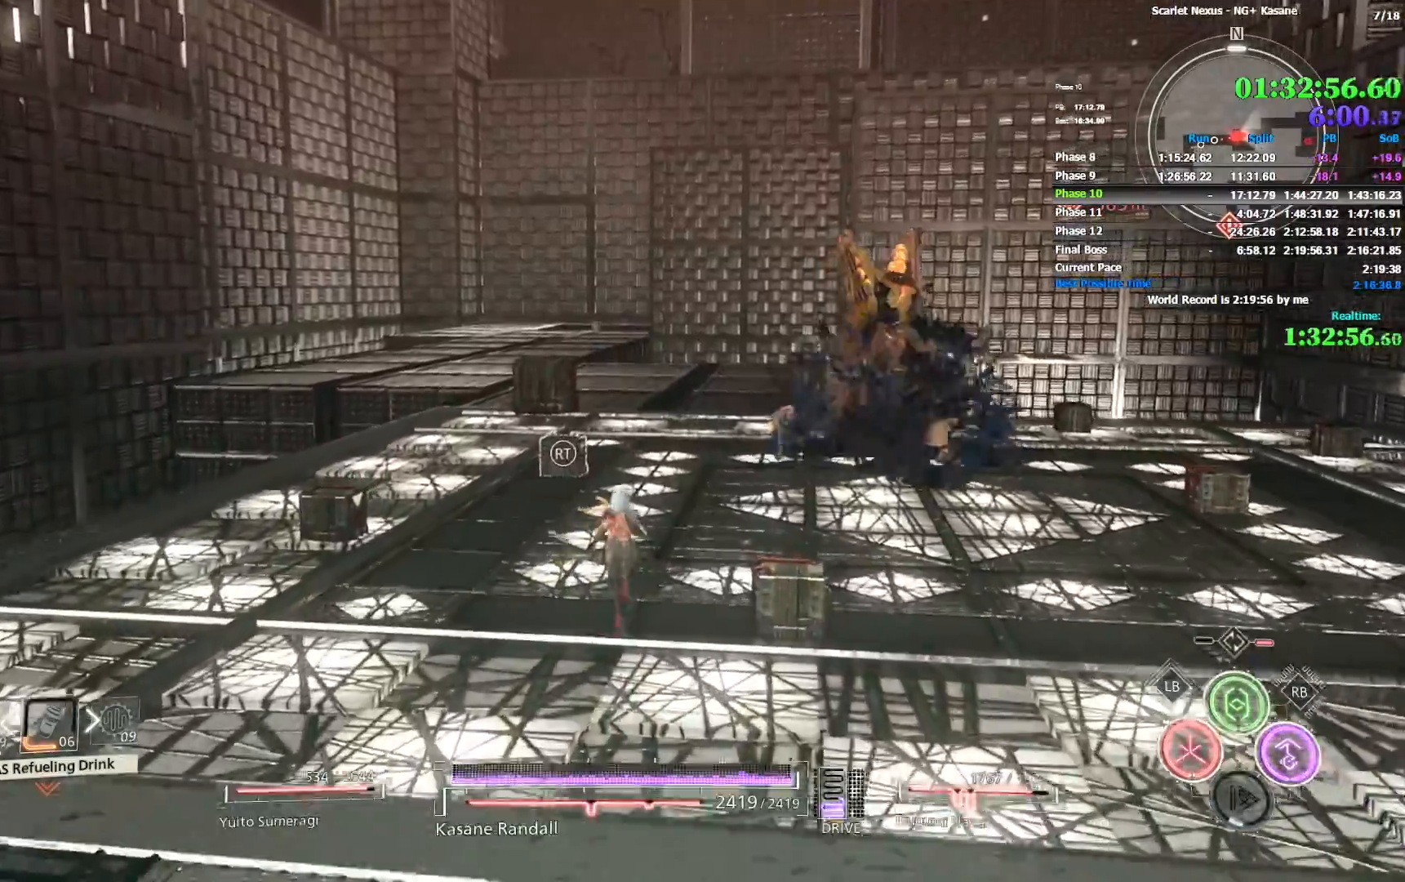
{"buttons": [], "left_stick": "up", "right_stick": "center", "events": []}